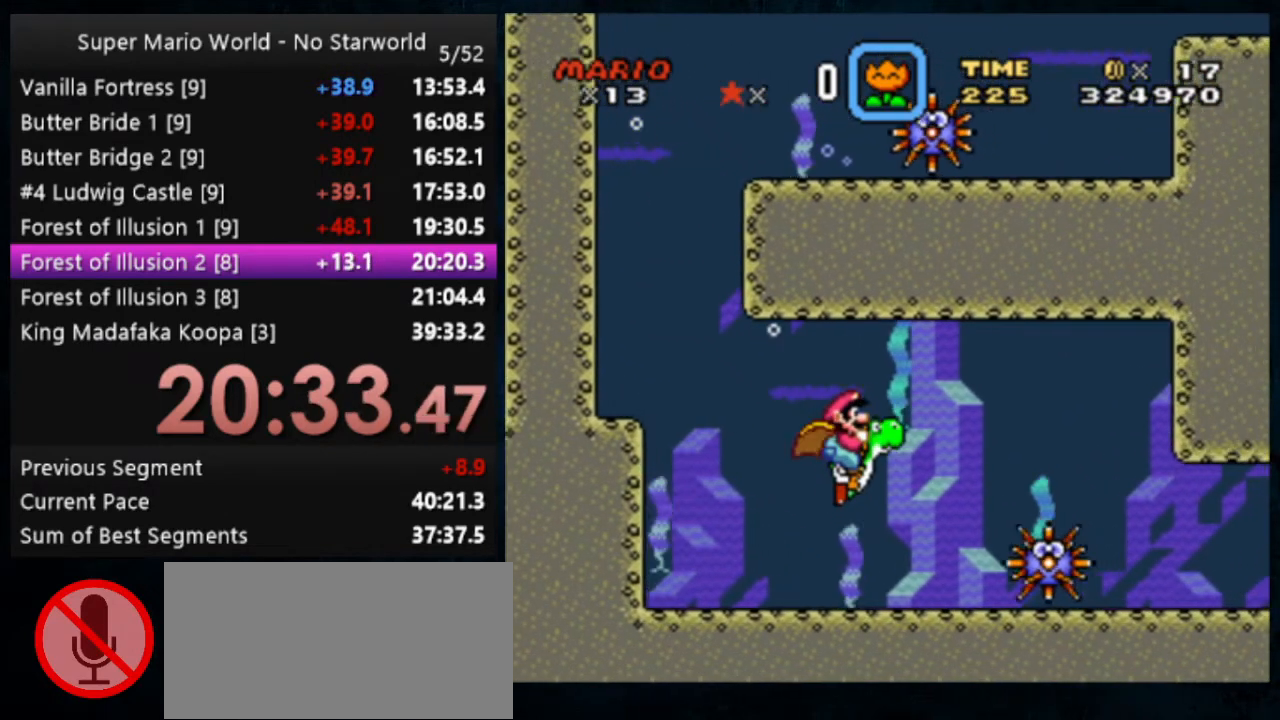
Gameplay with a controller (Nintendo layout); each line is a JSON object with the inputs held at the frame after it. "events" lists button and stick changes between this image and that frame as [ms after this image, input, new state], when the widget could be followed in between. Not read: DPAD_DOWN DPAD_RIGHT L1 L3 R1 R3.
{"buttons": [], "events": [[333, "B", "down"], [433, "B", "up"]]}
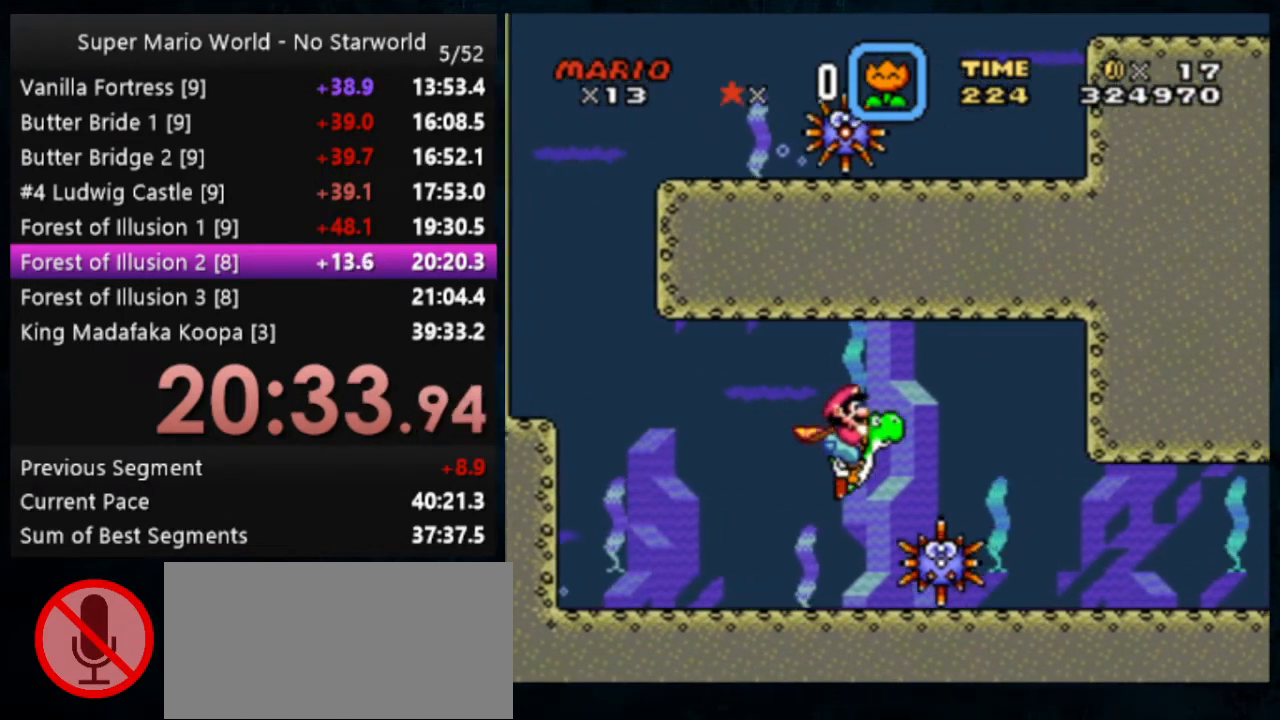
{"buttons": [], "events": []}
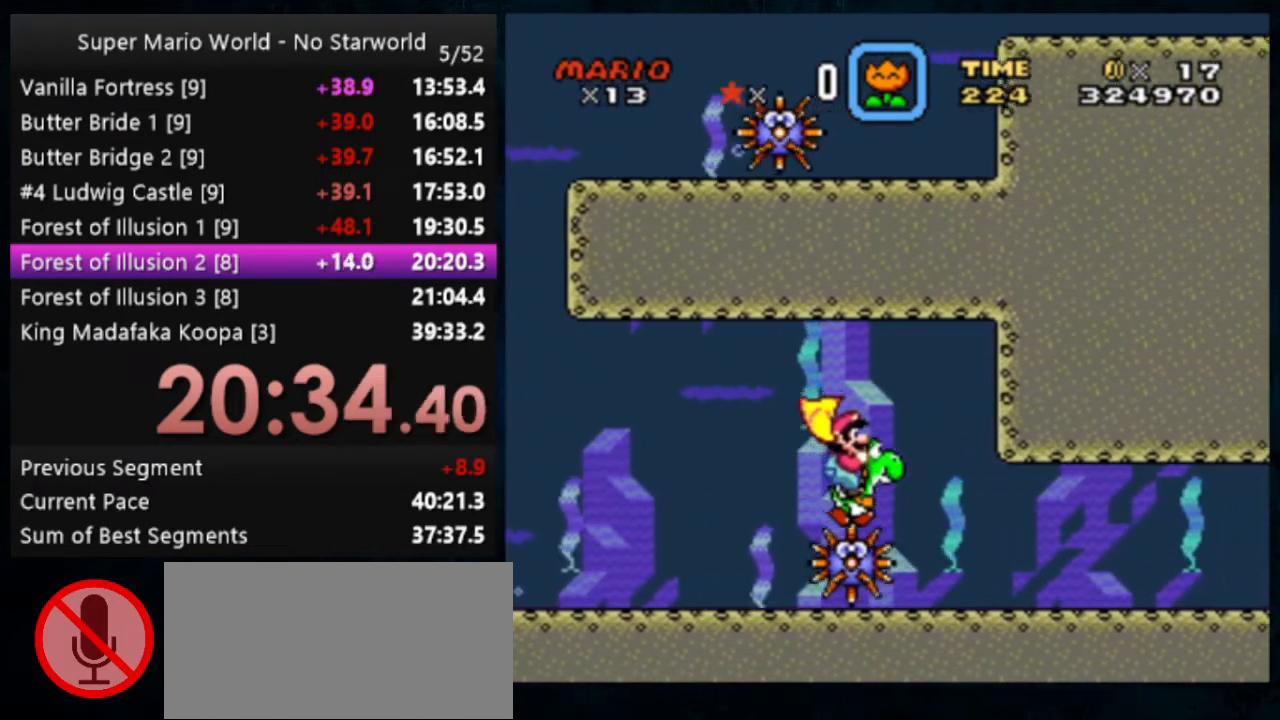
{"buttons": [], "events": []}
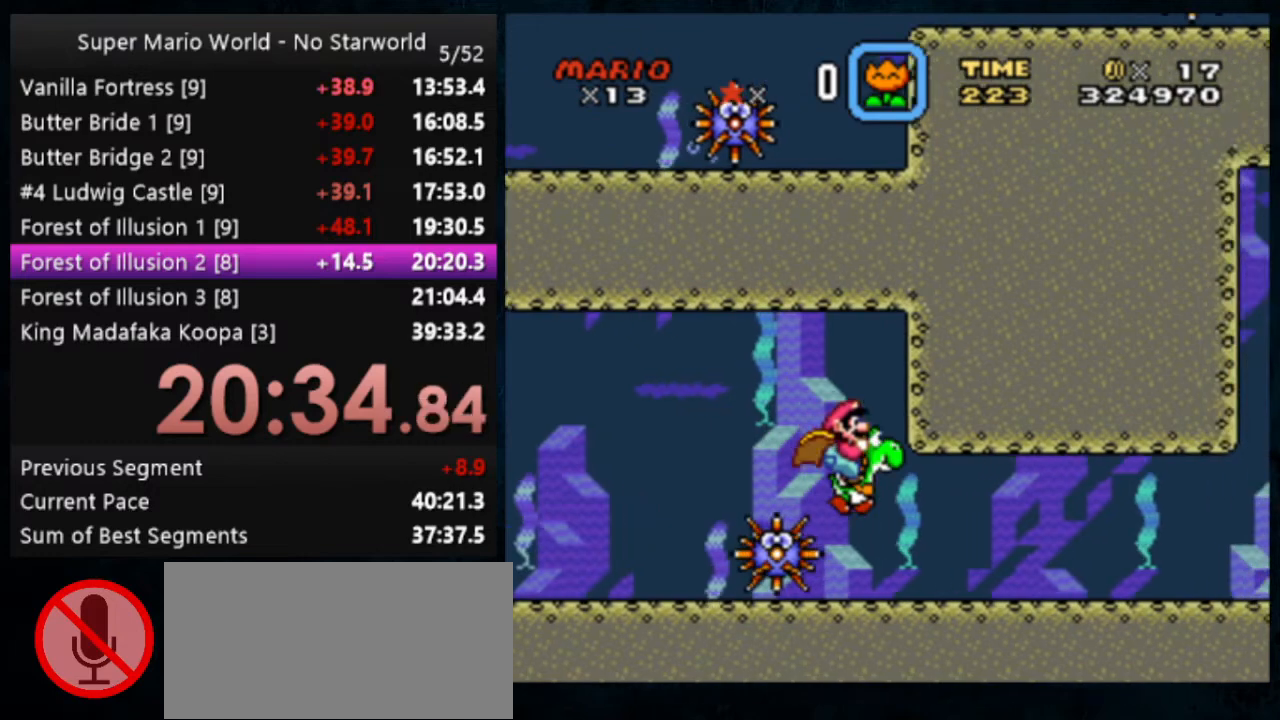
{"buttons": ["B"], "events": [[400, "B", "down"]]}
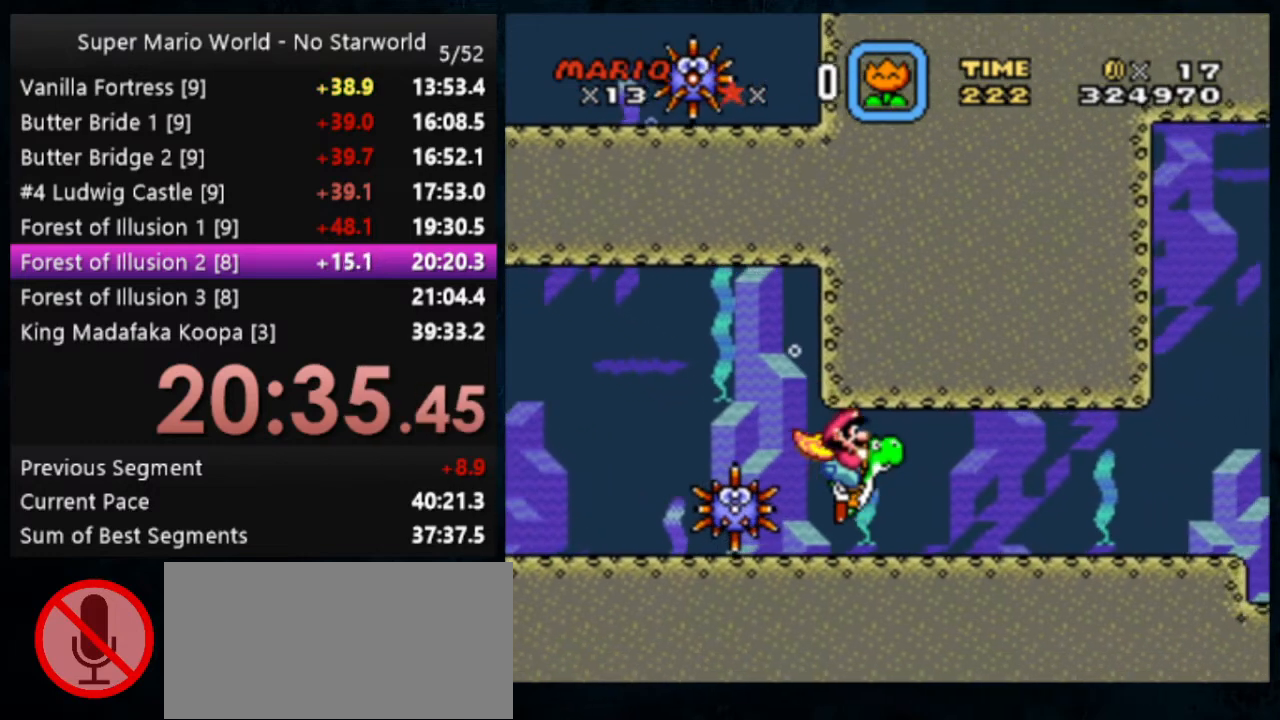
{"buttons": [], "events": [[100, "B", "up"]]}
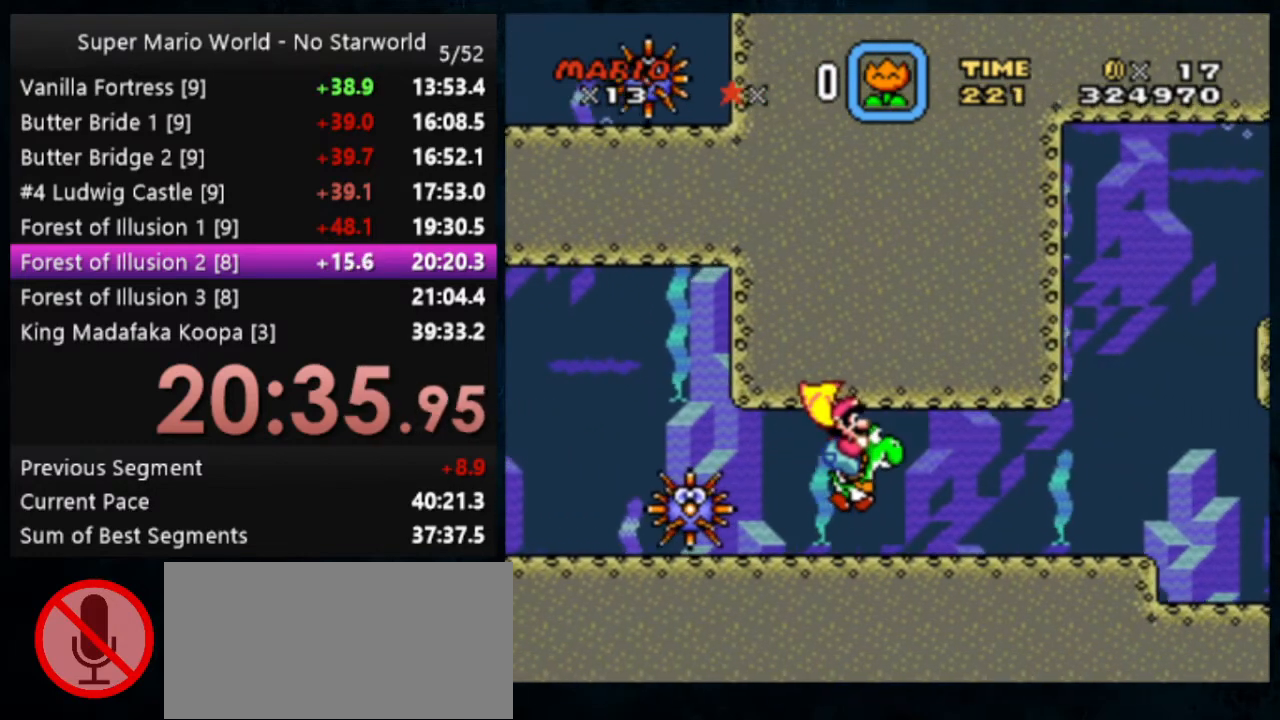
{"buttons": [], "events": [[100, "B", "down"], [233, "B", "up"]]}
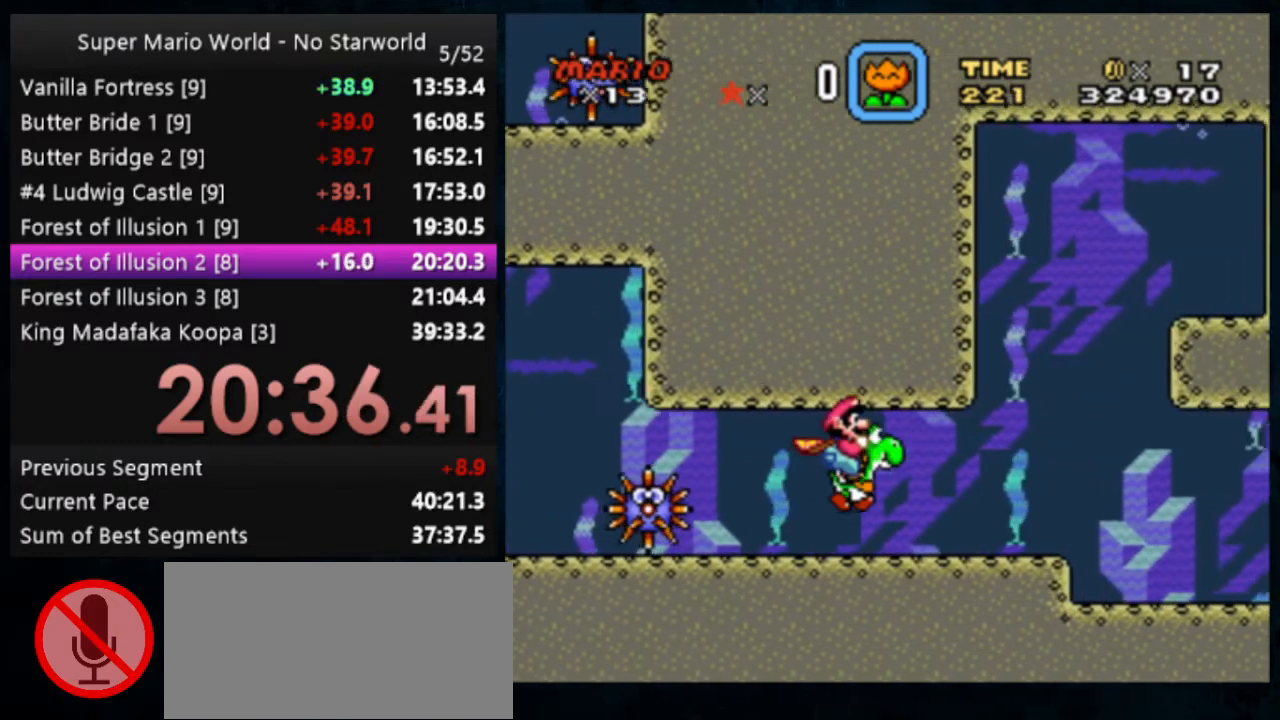
{"buttons": [], "events": [[200, "B", "down"], [333, "B", "up"]]}
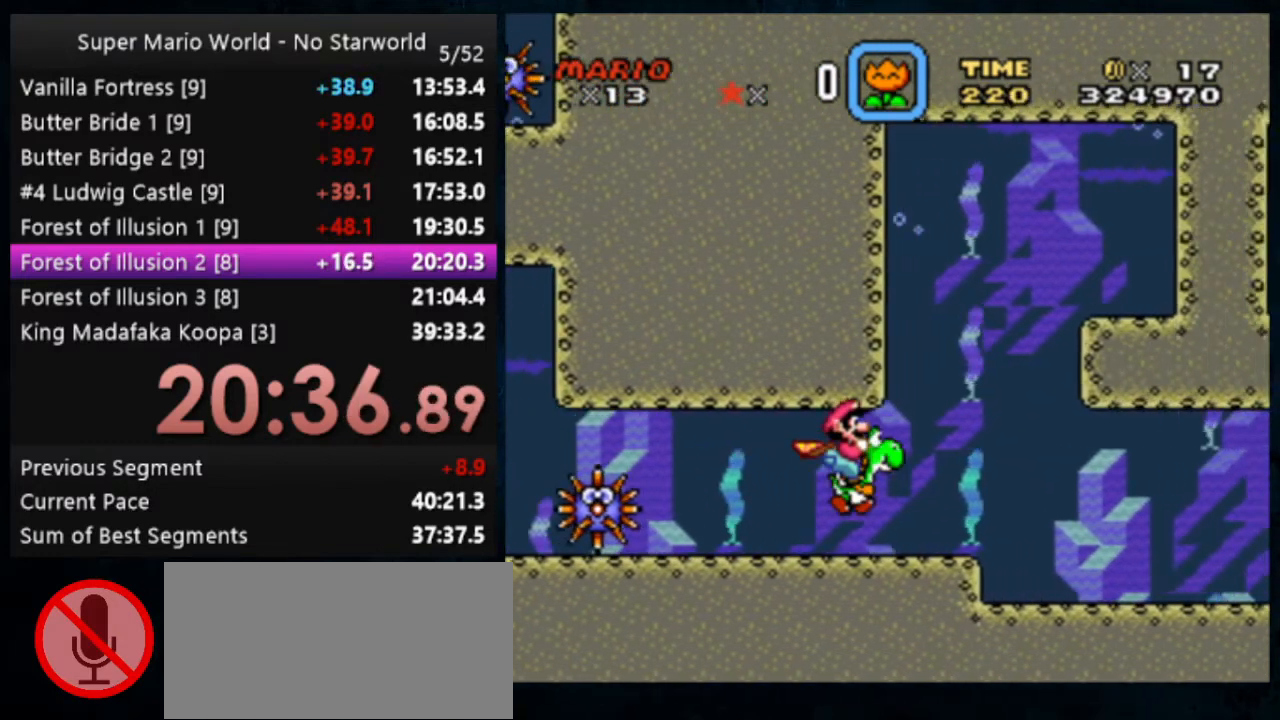
{"buttons": [], "events": [[267, "B", "down"], [333, "B", "up"]]}
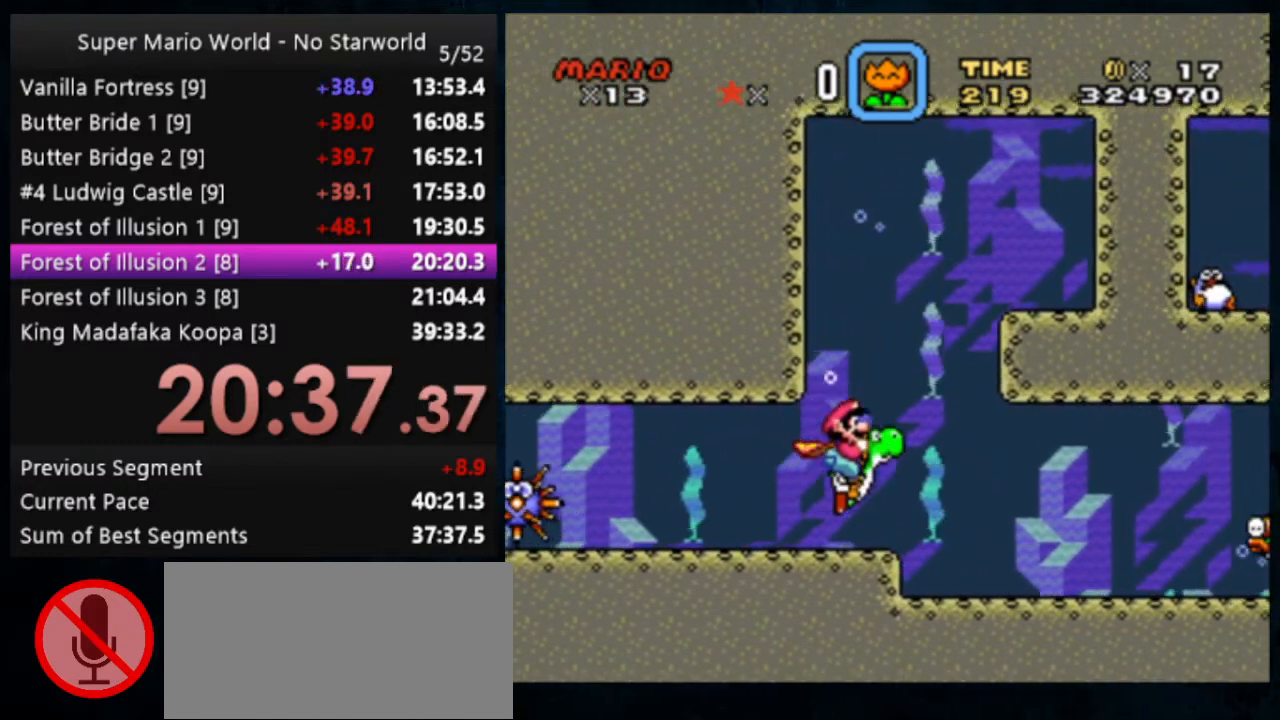
{"buttons": [], "events": []}
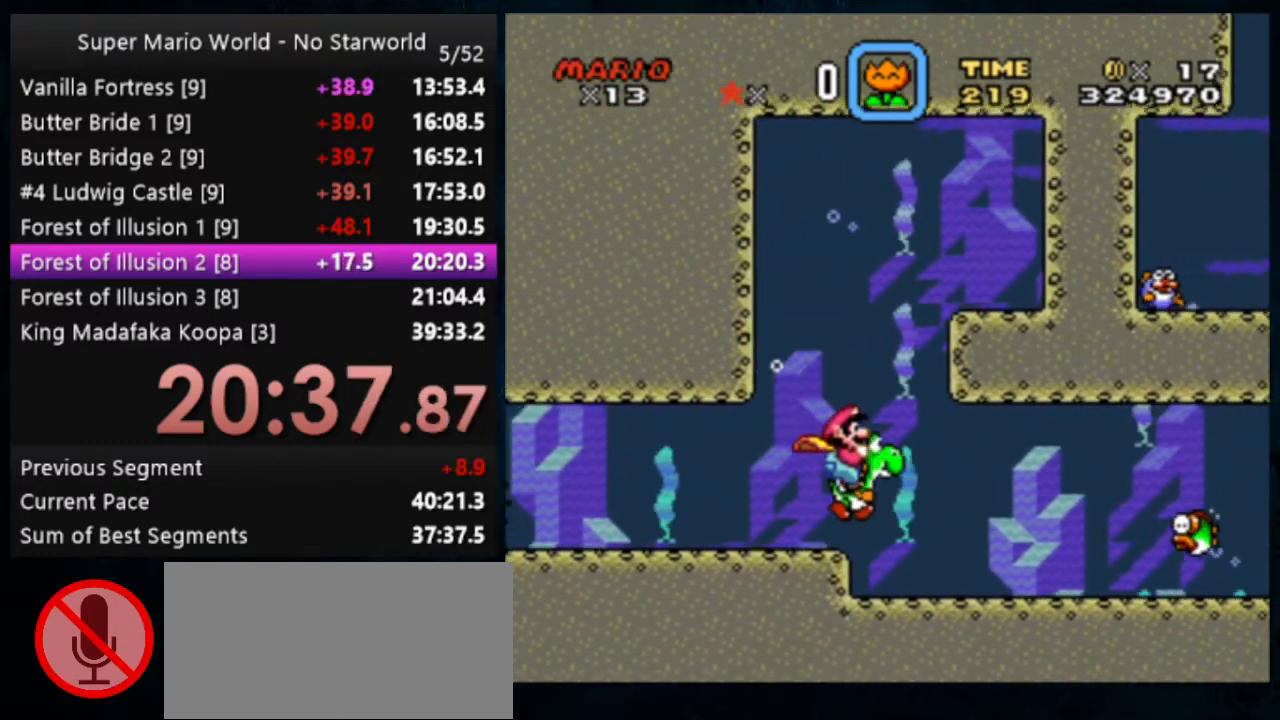
{"buttons": [], "events": []}
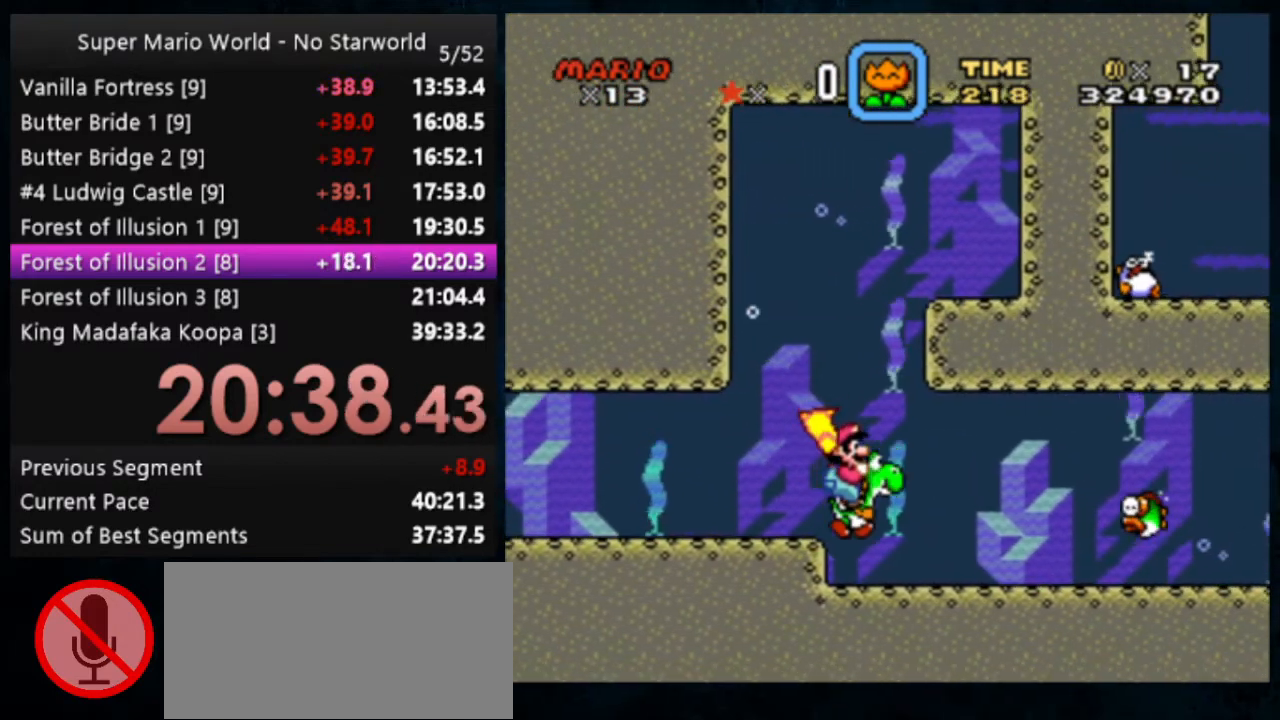
{"buttons": [], "events": []}
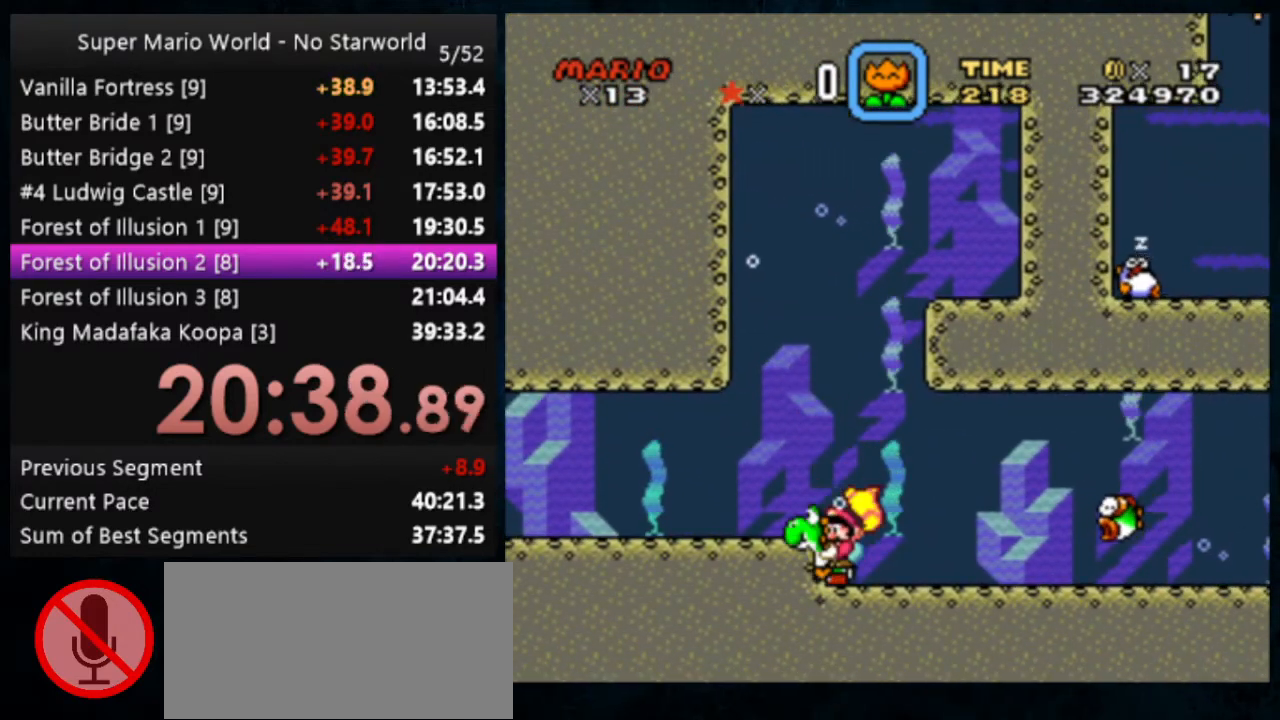
{"buttons": [], "events": [[300, "A", "down"], [333, "A", "up"]]}
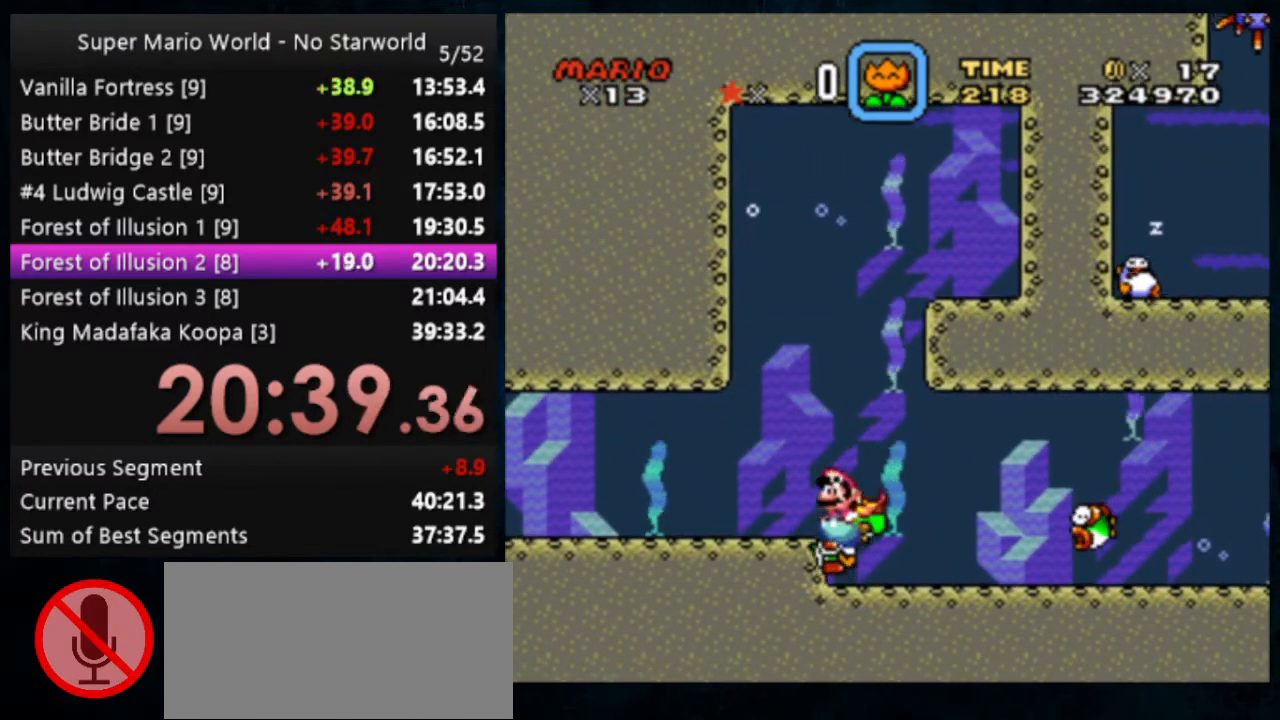
{"buttons": [], "events": []}
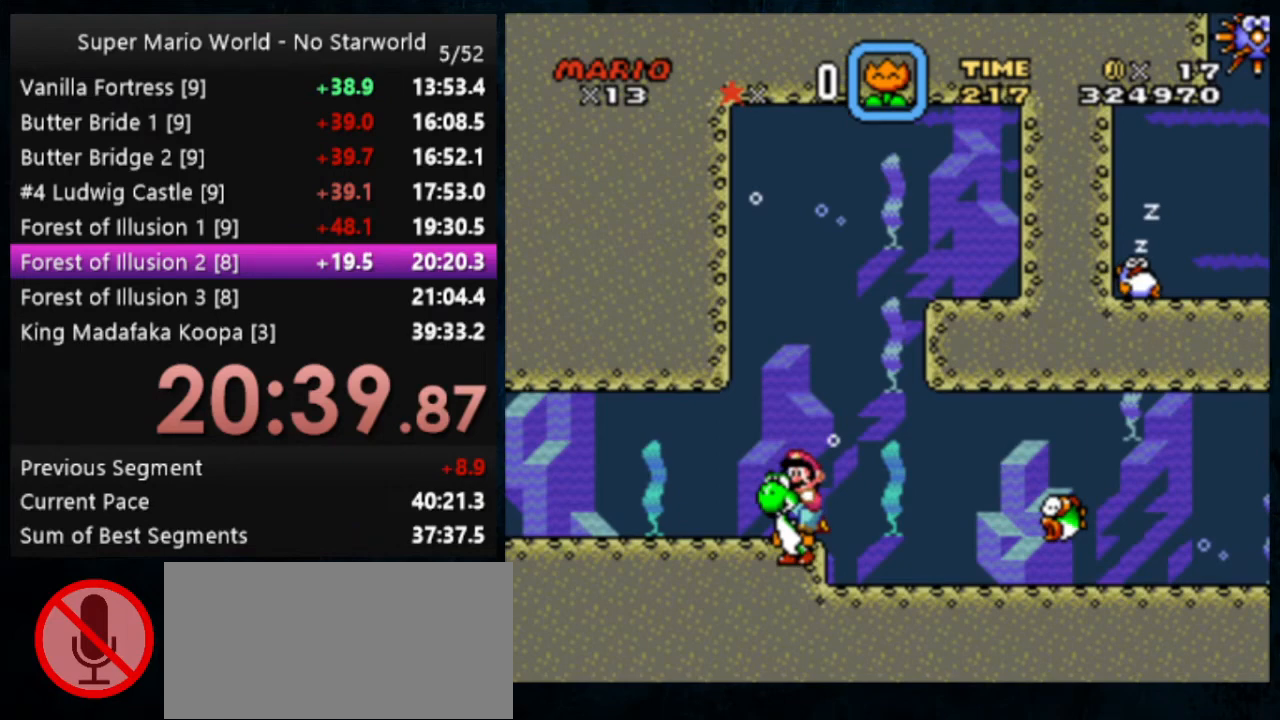
{"buttons": [], "events": []}
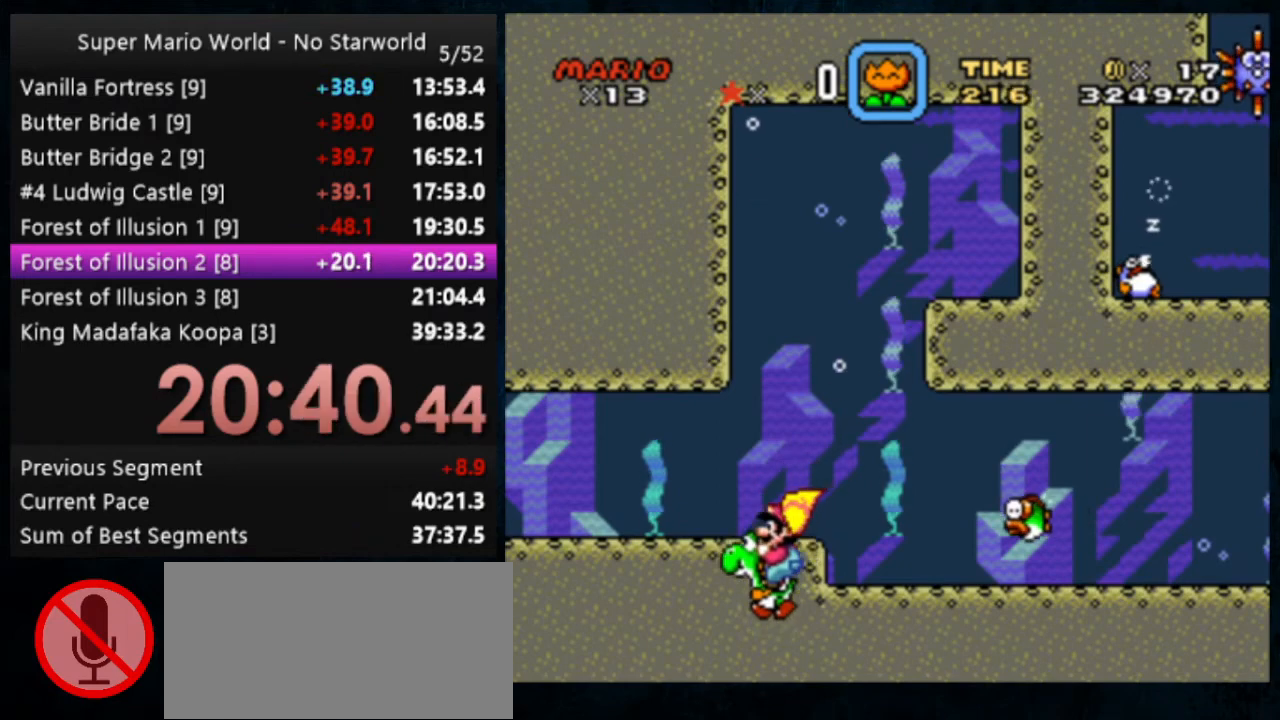
{"buttons": [], "events": []}
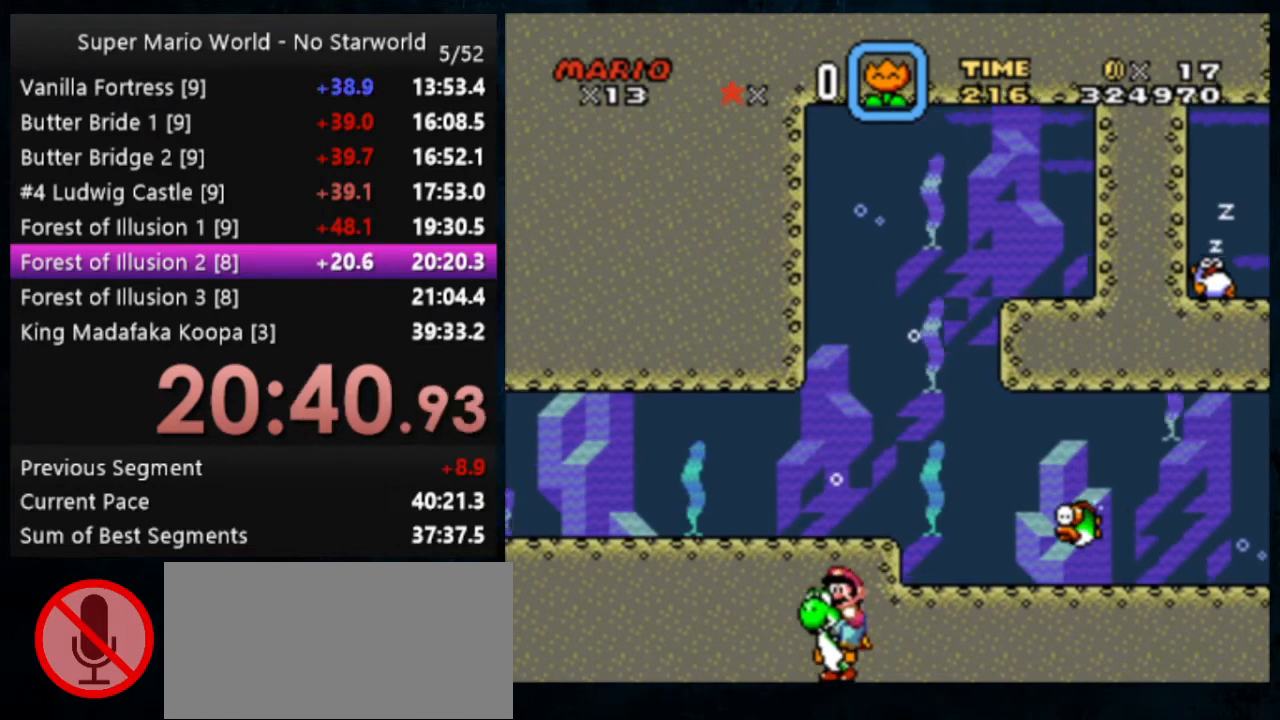
{"buttons": [], "events": [[267, "A", "down"], [333, "A", "up"]]}
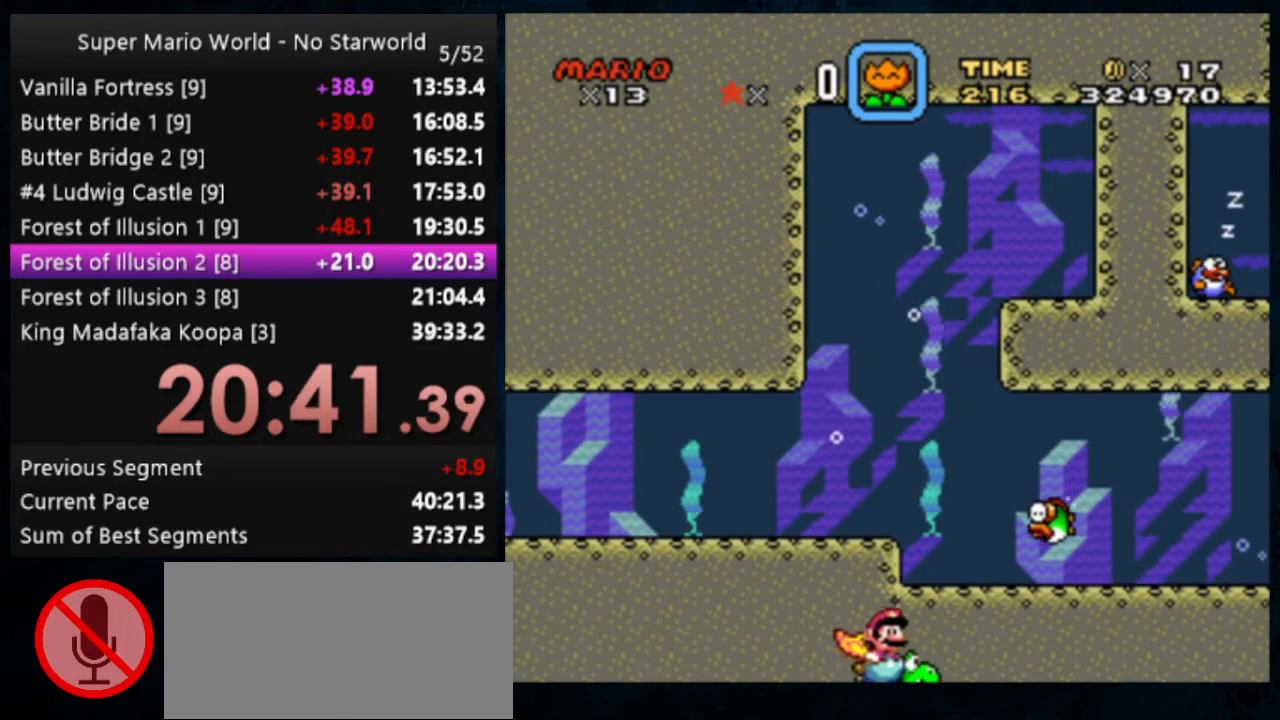
{"buttons": [], "events": []}
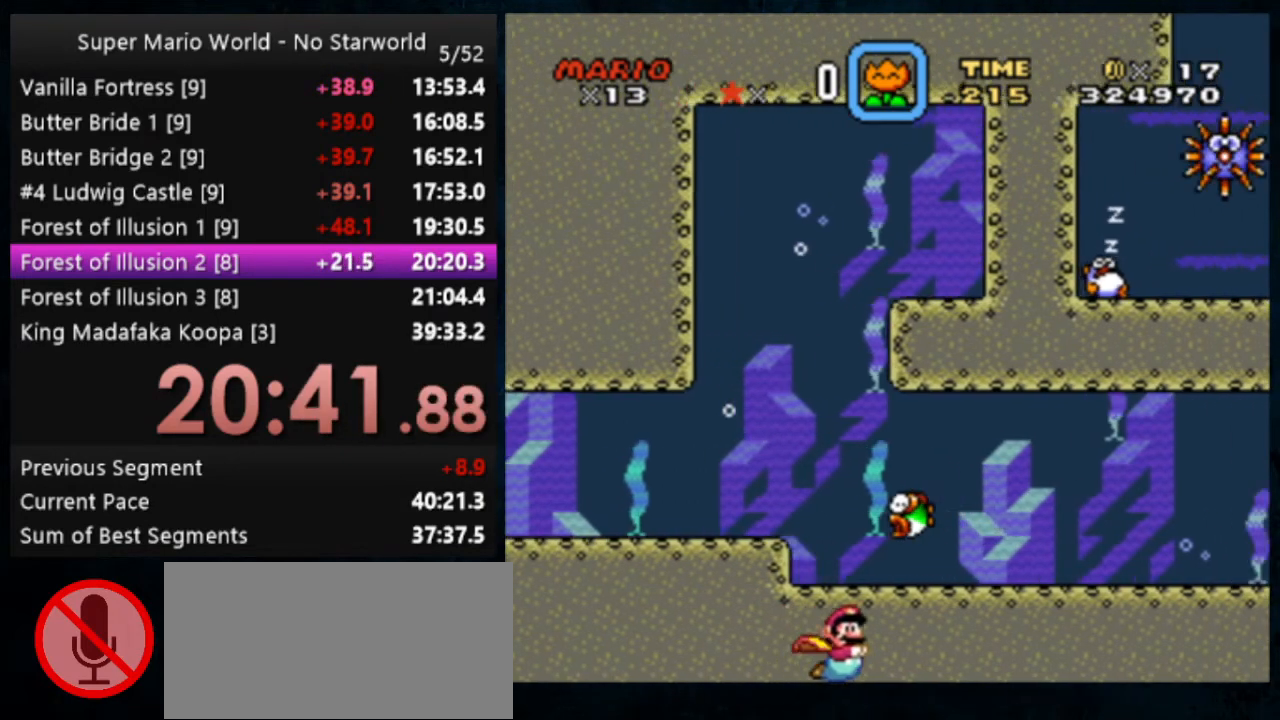
{"buttons": [], "events": [[233, "A", "down"], [333, "A", "up"]]}
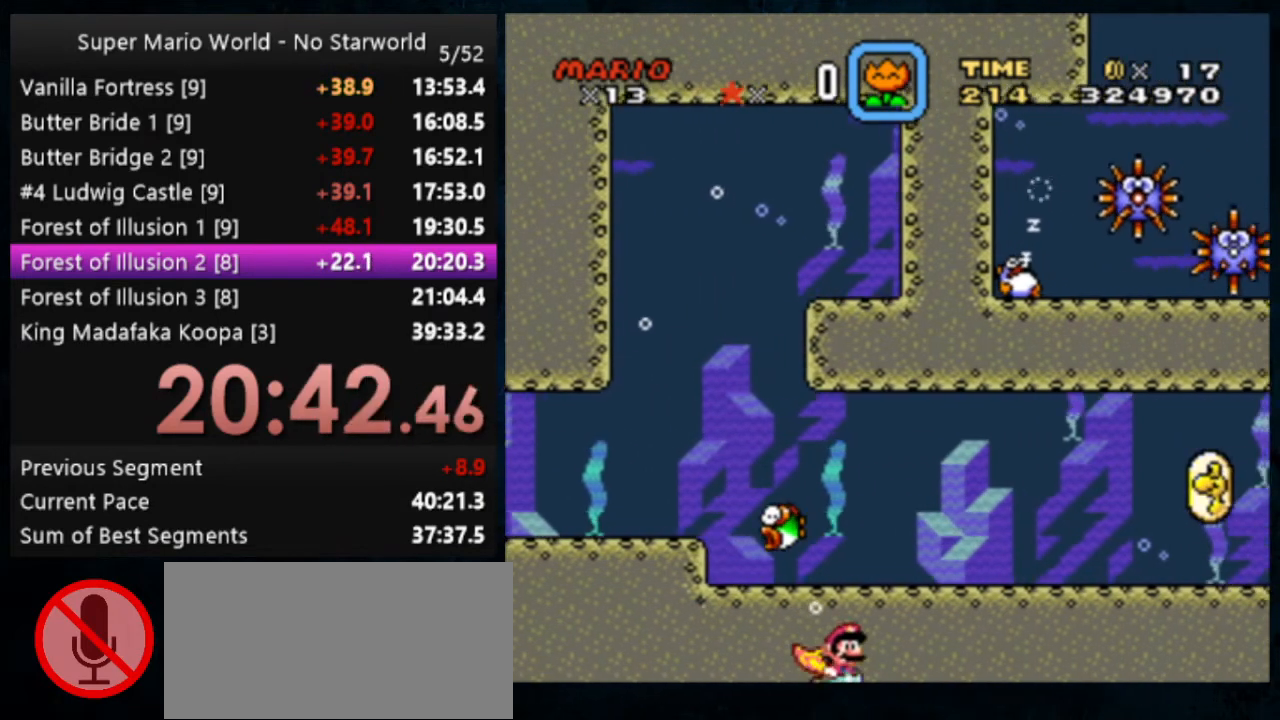
{"buttons": [], "events": [[400, "B", "down"], [467, "B", "up"]]}
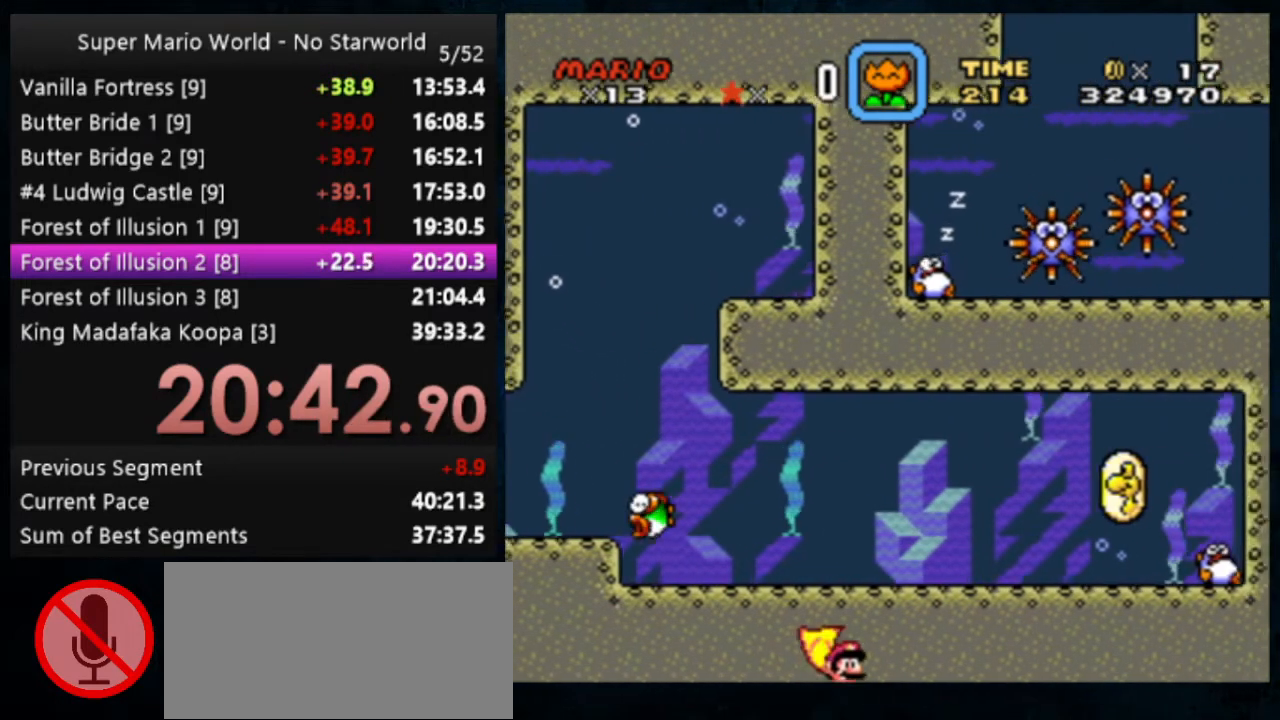
{"buttons": [], "events": [[433, "B", "down"], [500, "B", "up"]]}
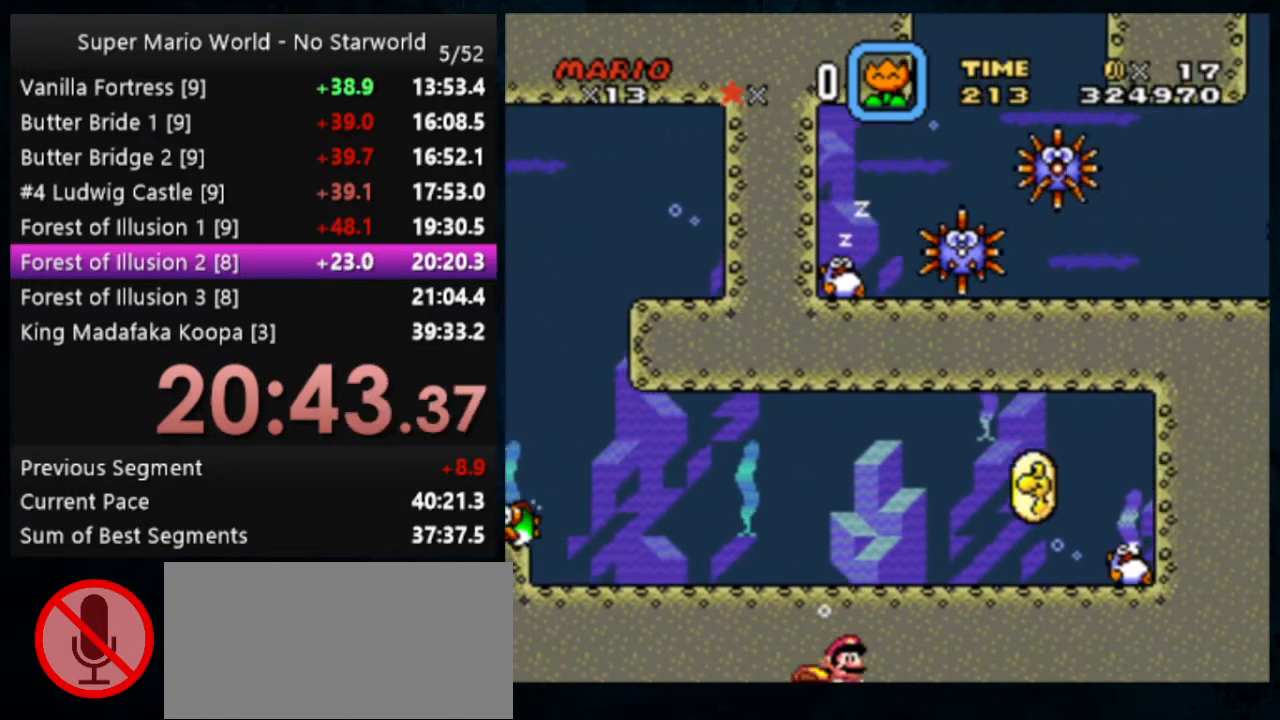
{"buttons": [], "events": [[467, "B", "down"], [500, "B", "up"]]}
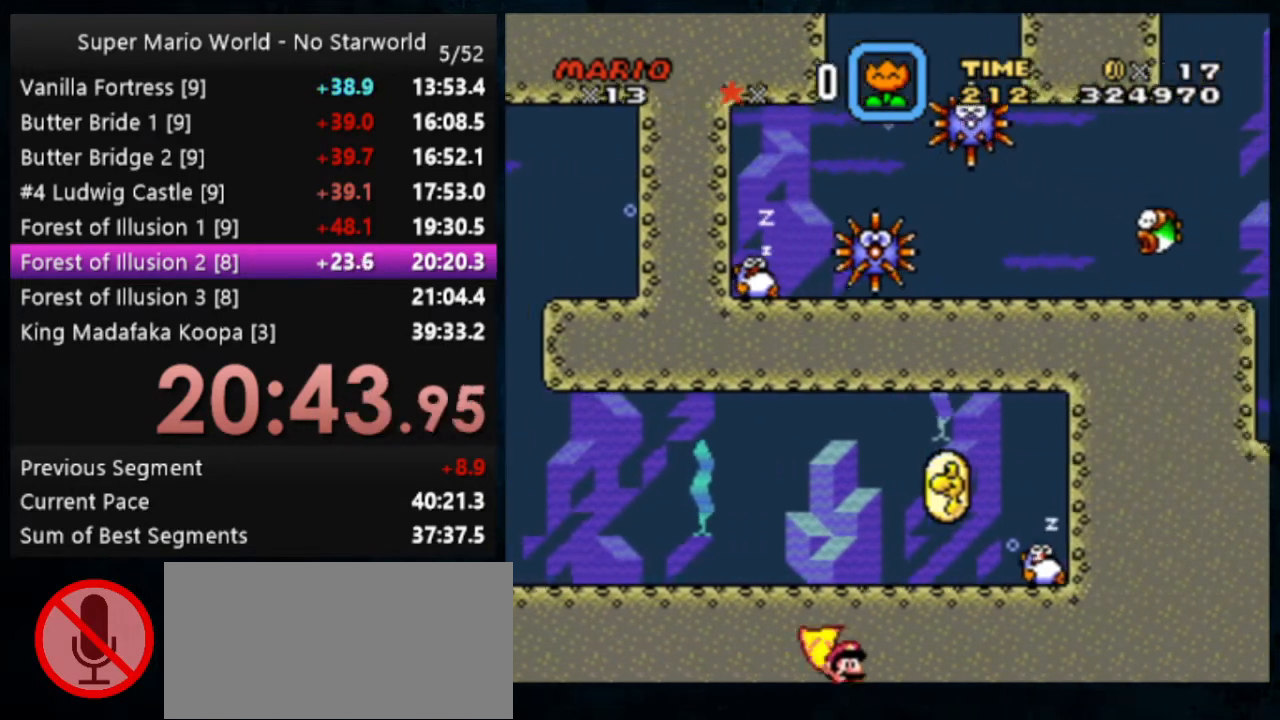
{"buttons": ["B"], "events": [[500, "B", "down"]]}
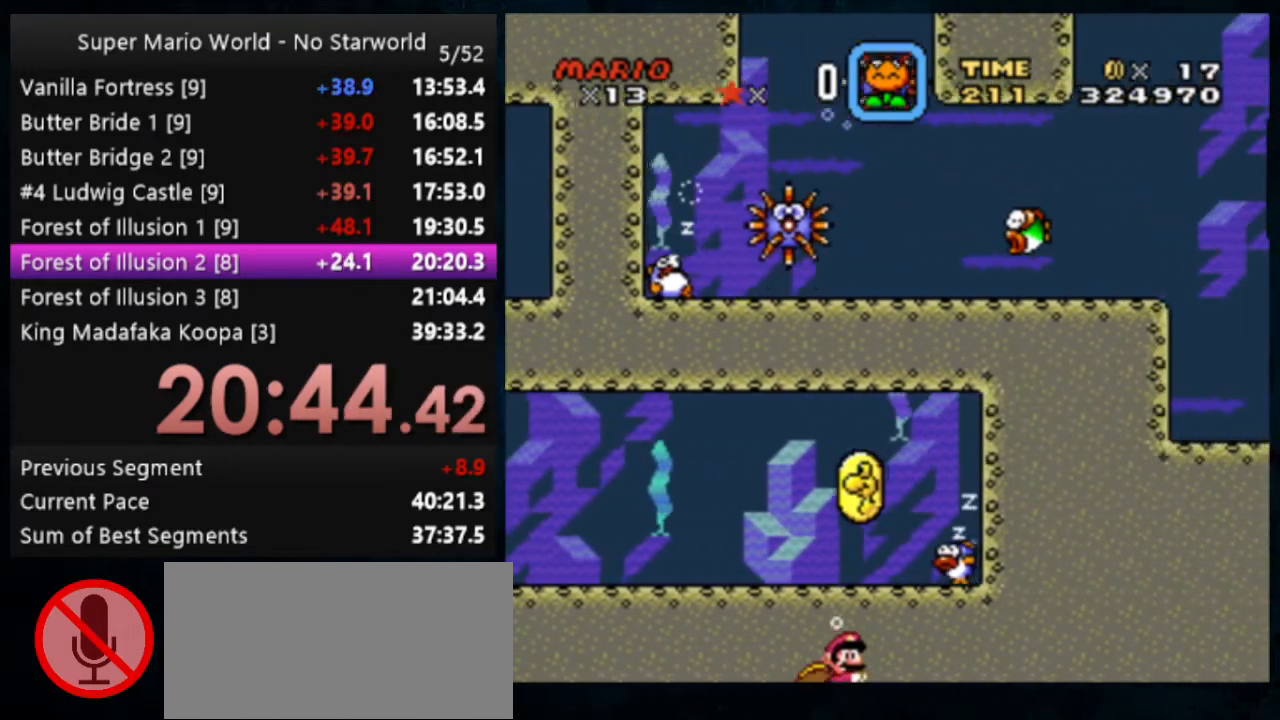
{"buttons": [], "events": [[100, "B", "up"]]}
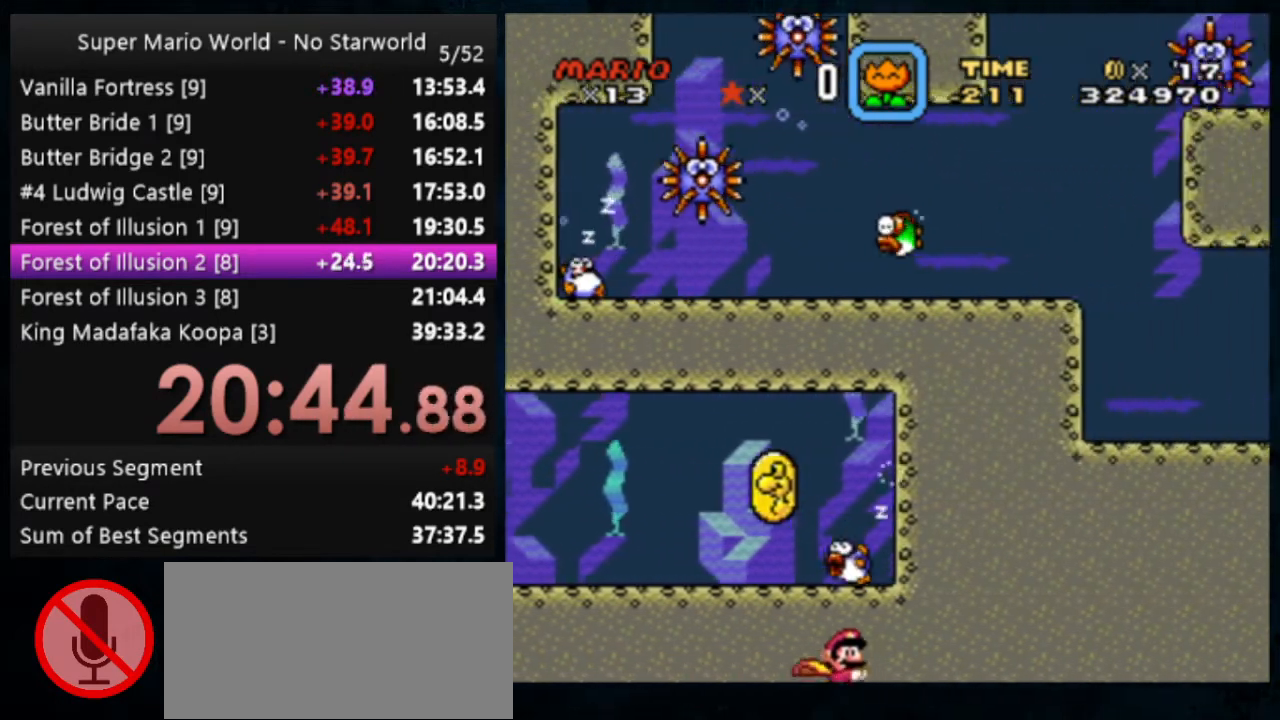
{"buttons": ["B"], "events": [[33, "B", "down"], [133, "B", "up"], [333, "B", "down"], [400, "B", "up"], [467, "B", "down"]]}
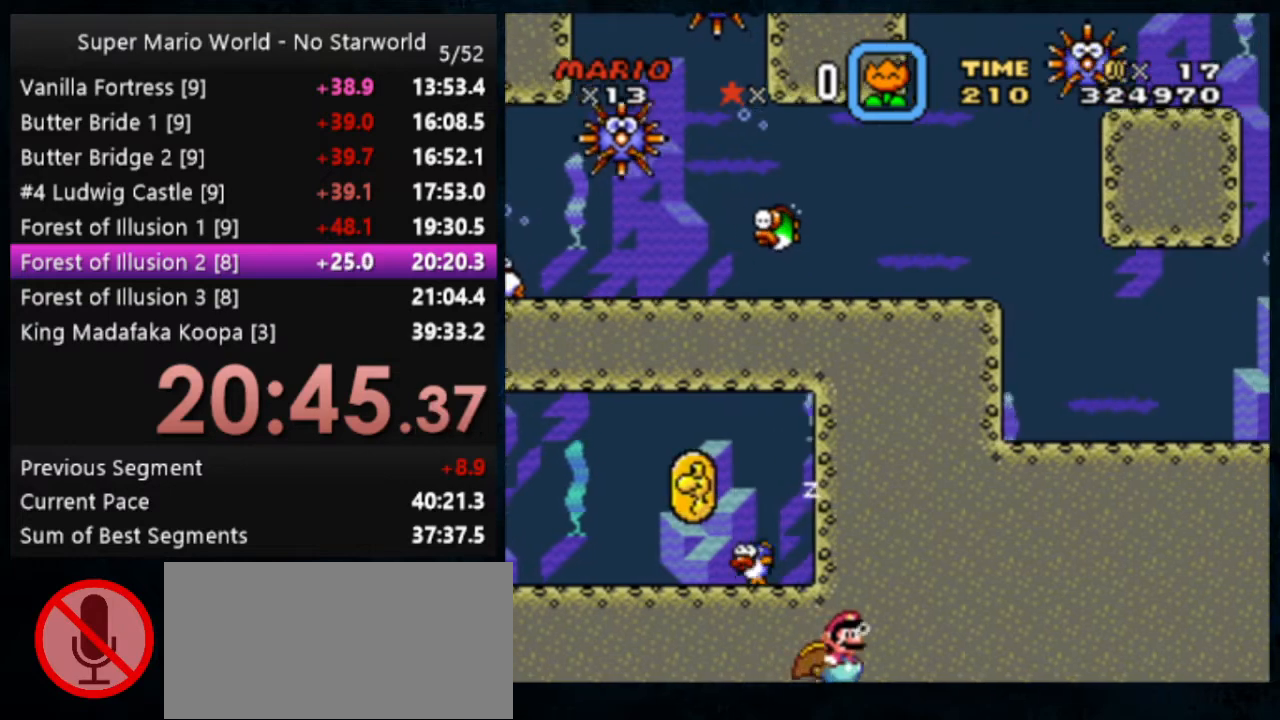
{"buttons": [], "events": [[33, "B", "up"], [67, "B", "down"], [167, "B", "up"]]}
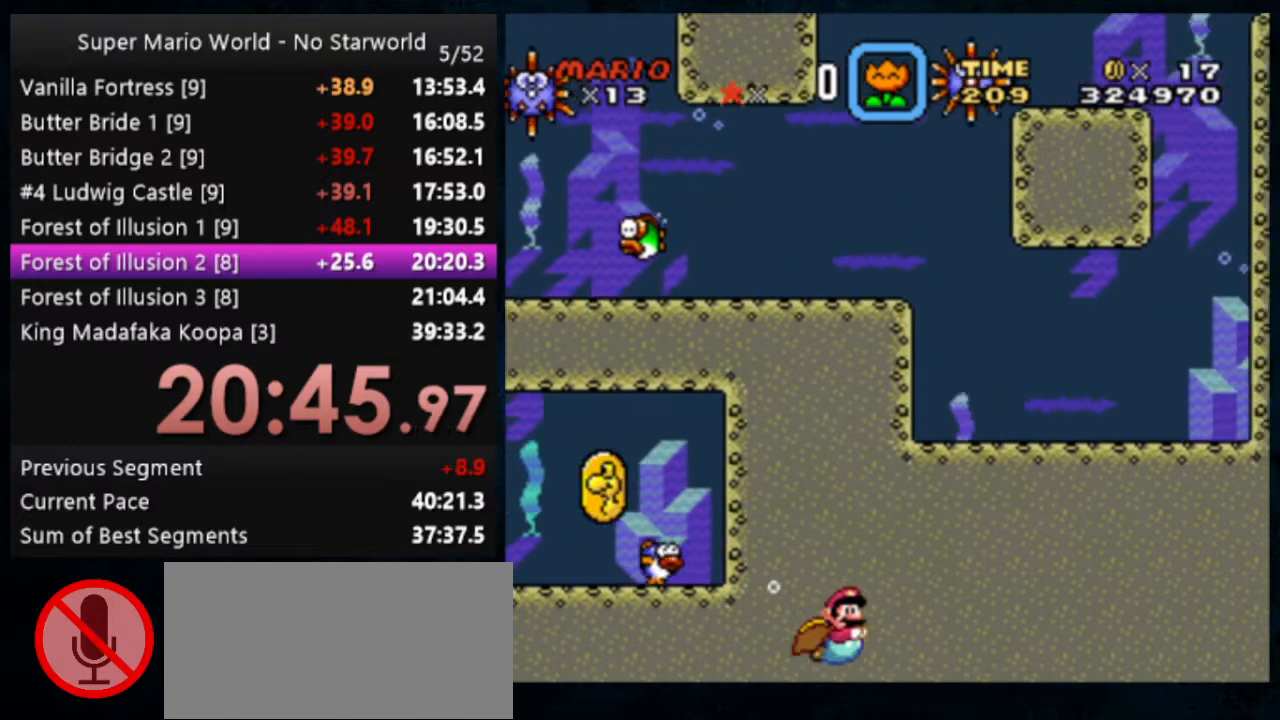
{"buttons": ["B"], "events": [[100, "B", "down"], [200, "B", "up"], [467, "B", "down"]]}
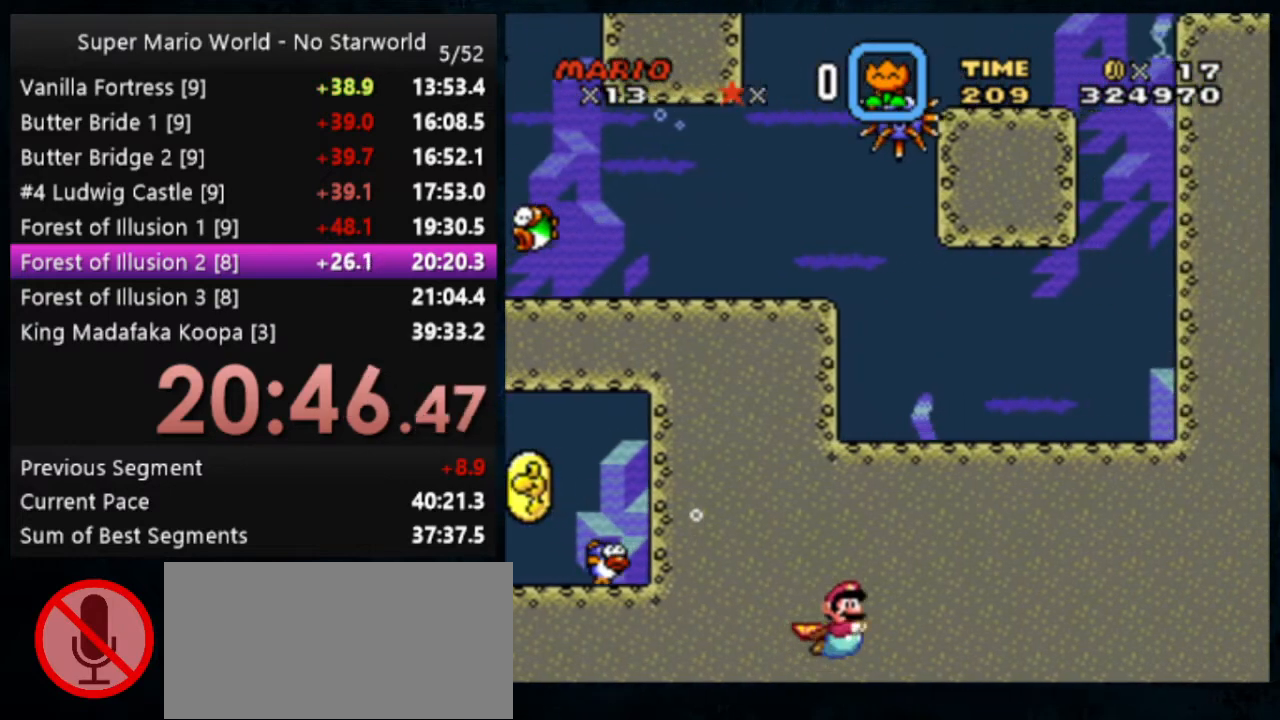
{"buttons": ["B"], "events": [[67, "B", "up"], [500, "B", "down"]]}
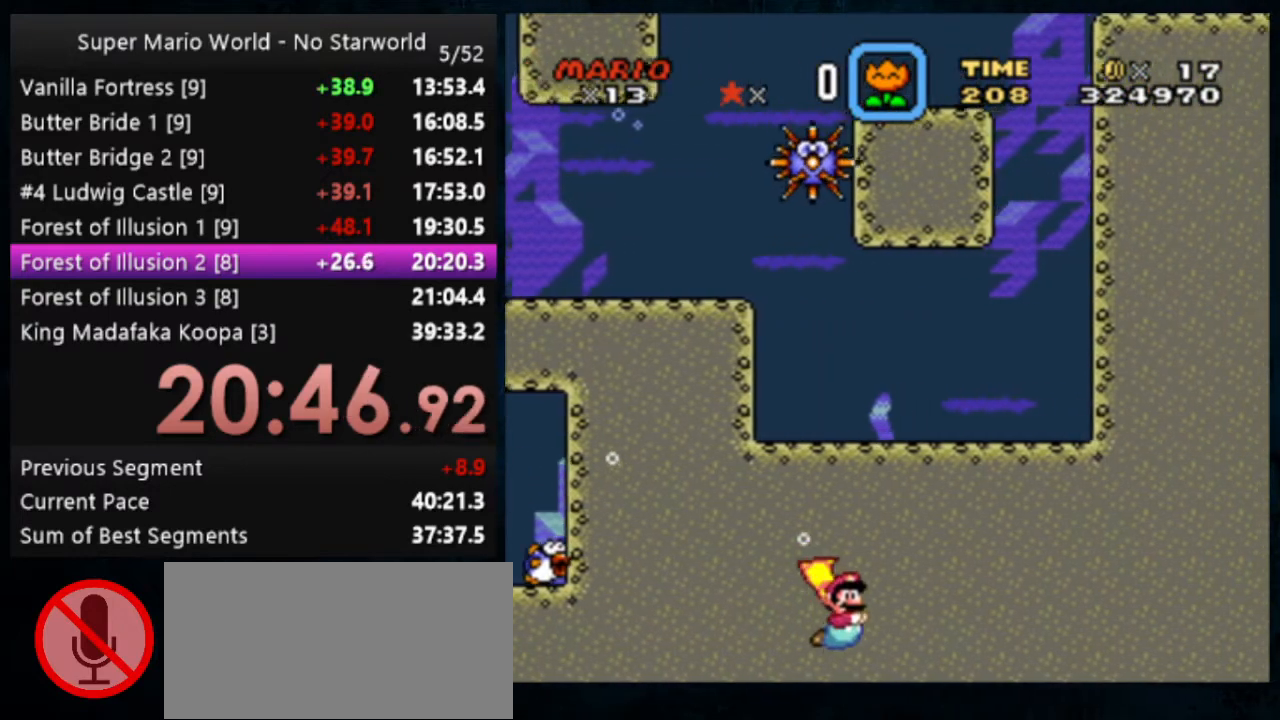
{"buttons": [], "events": [[100, "B", "up"]]}
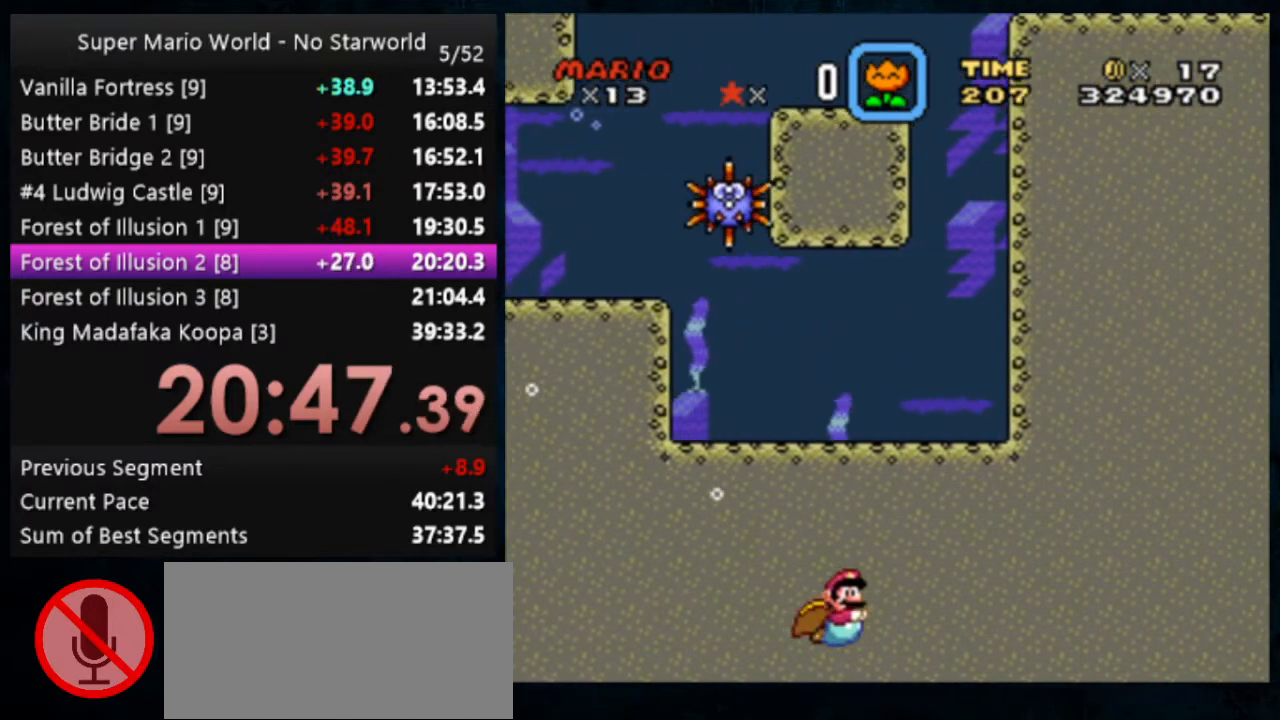
{"buttons": [], "events": [[33, "B", "down"], [133, "B", "up"]]}